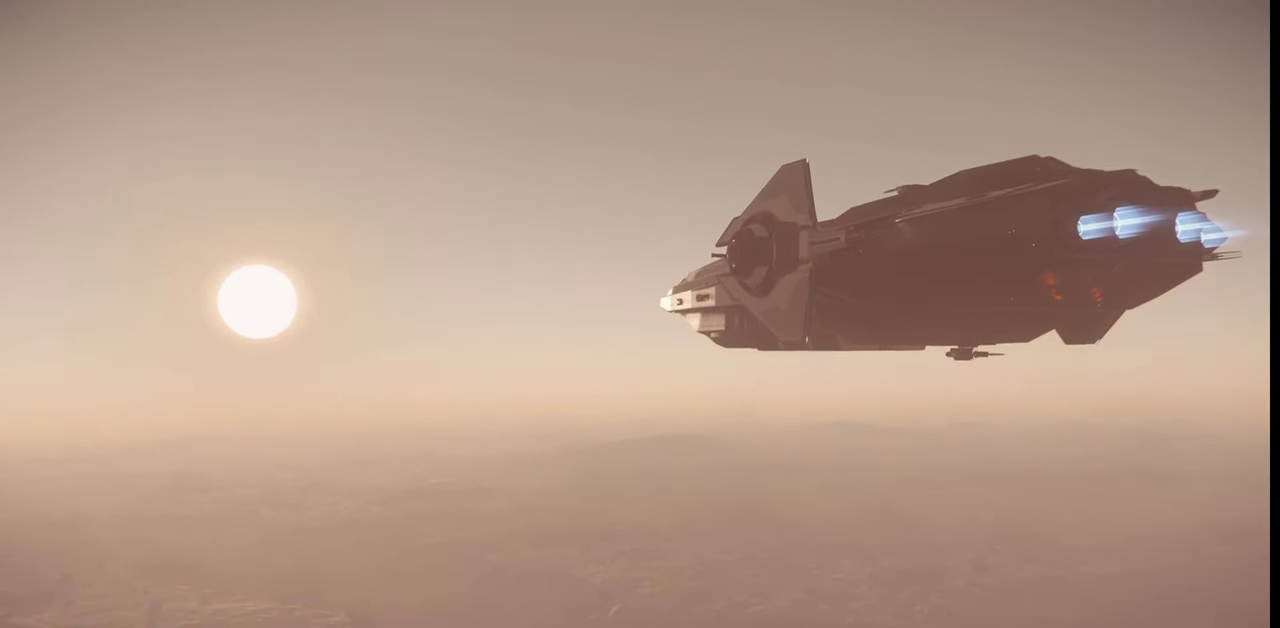
Gameplay with keyboard and mouse; each line is a JSON object with the keys and mouse buttons held at the frame after it. "events" lists presses ("down") and releases ("up") of ".", "/", "0", "1", "2", "3", "4", "5", "6", "7", "8", "9", "a", "alt_l", "alt_r", "b", "backslash", "backspace", "c", "caps_lock", "comma", "ctrl_l", "ctrl_r", "d", "e", "equals", "escape", "f", "f1", "f10", "f11", "f12", "f2", "f3", "f4", "f5", "f6", "f7", "f8", "f9", "g", "h", "i", "j", "k", "l", "lbracket", "m", "minus", "n", "o", "p", "q", "quote", "r", "rbracket", "return", "s", "semicolon", "shift_l", "shift_r", "space", "super_l", "super_r", "t", "tab", "tilde", "u", "v", "w", "x", "y", "z", "mouse_left", "mouse_wheel", "mouse_right" and "mouse_mb4" between this image and that frame as [ms after this image, input, new state], when the widget could be followed in between. "mouse_left", "mouse_wheel", "mouse_right", "mouse_mb4" = the "left", "wheel", "right", "mb4" buttons of the "mouse" list. No other keys are recorded. "wheel" means that the mouse wheel is clicked or scrolled. Mouse movement is not recorded.
{"keys": ["f4"], "mouse": [], "events": []}
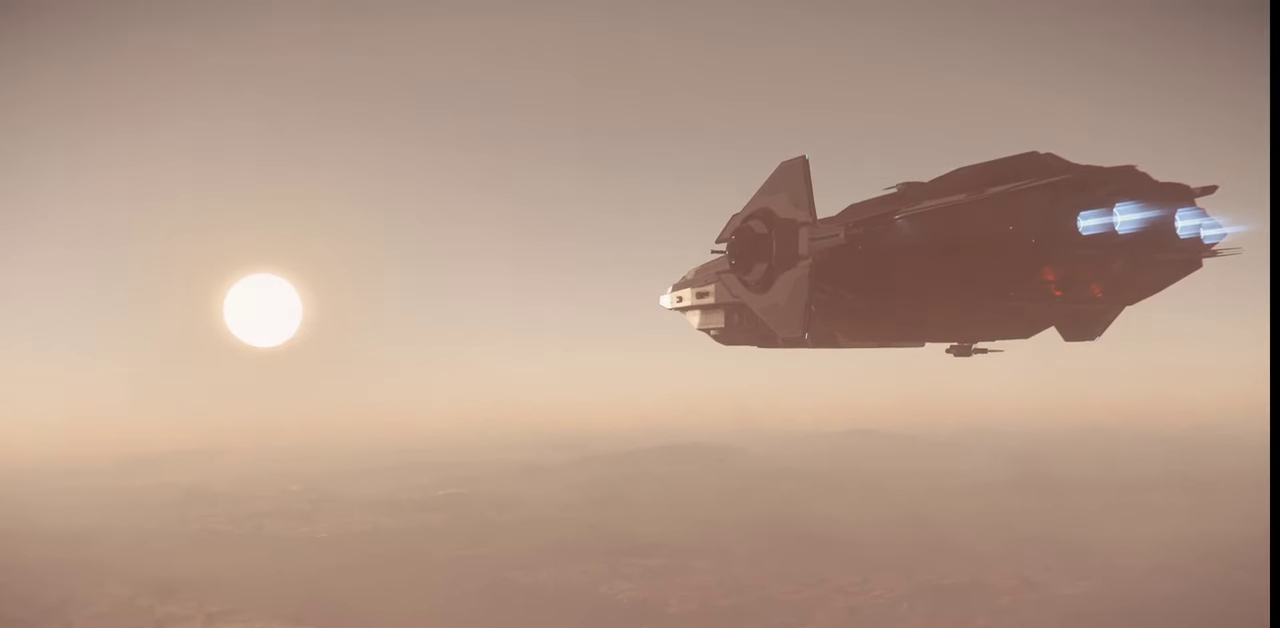
{"keys": [], "mouse": [], "events": [[300, "f4", "up"]]}
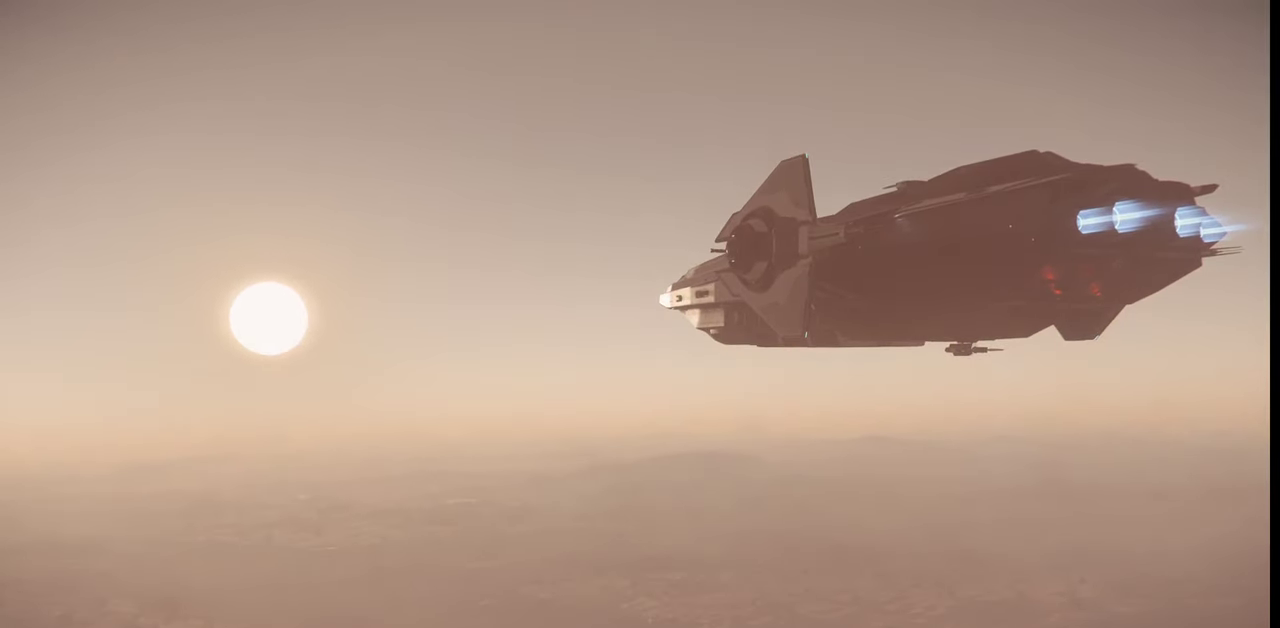
{"keys": [], "mouse": [], "events": []}
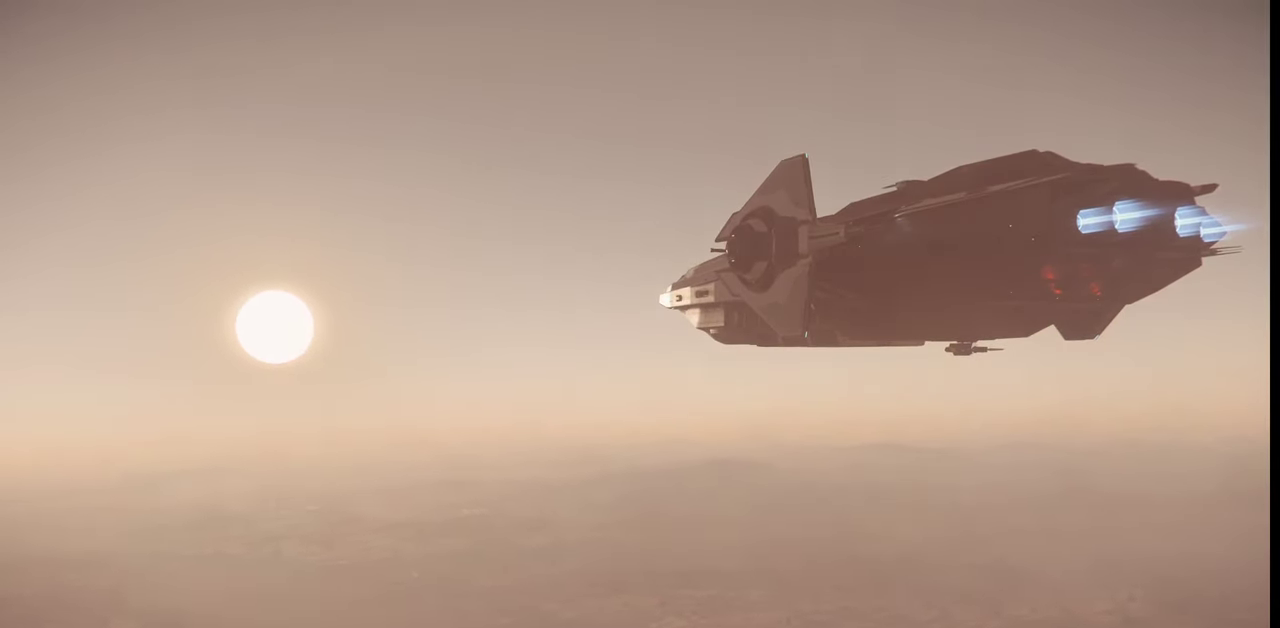
{"keys": [], "mouse": [], "events": []}
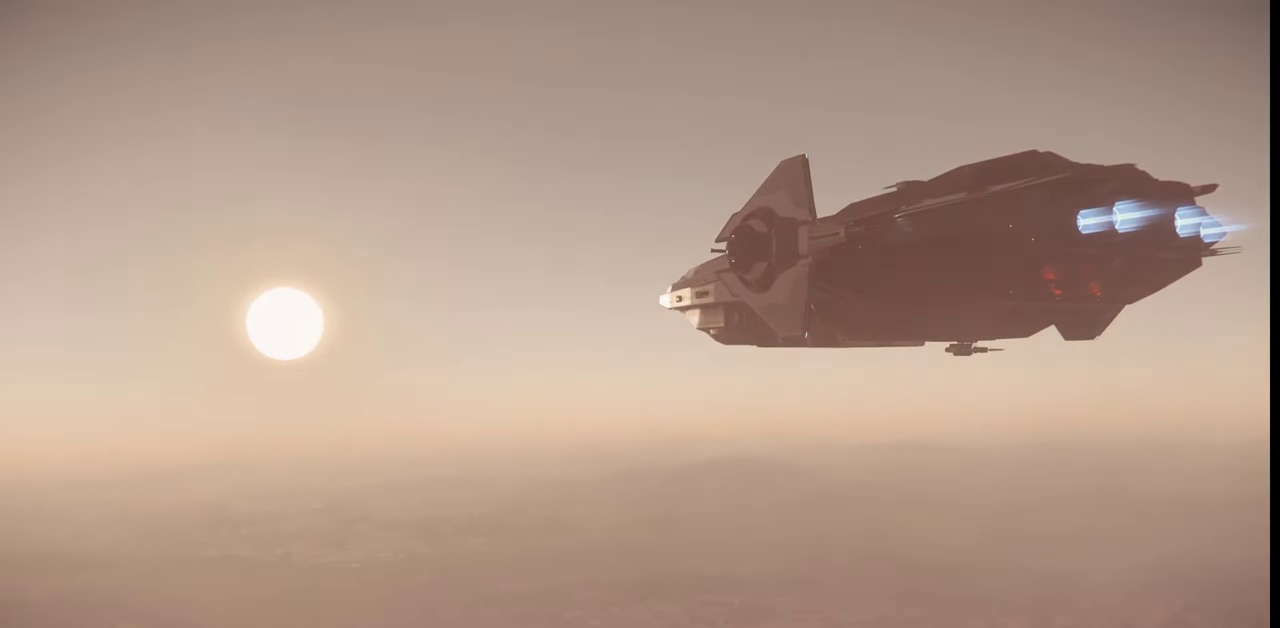
{"keys": ["z"], "mouse": [], "events": [[367, "z", "down"]]}
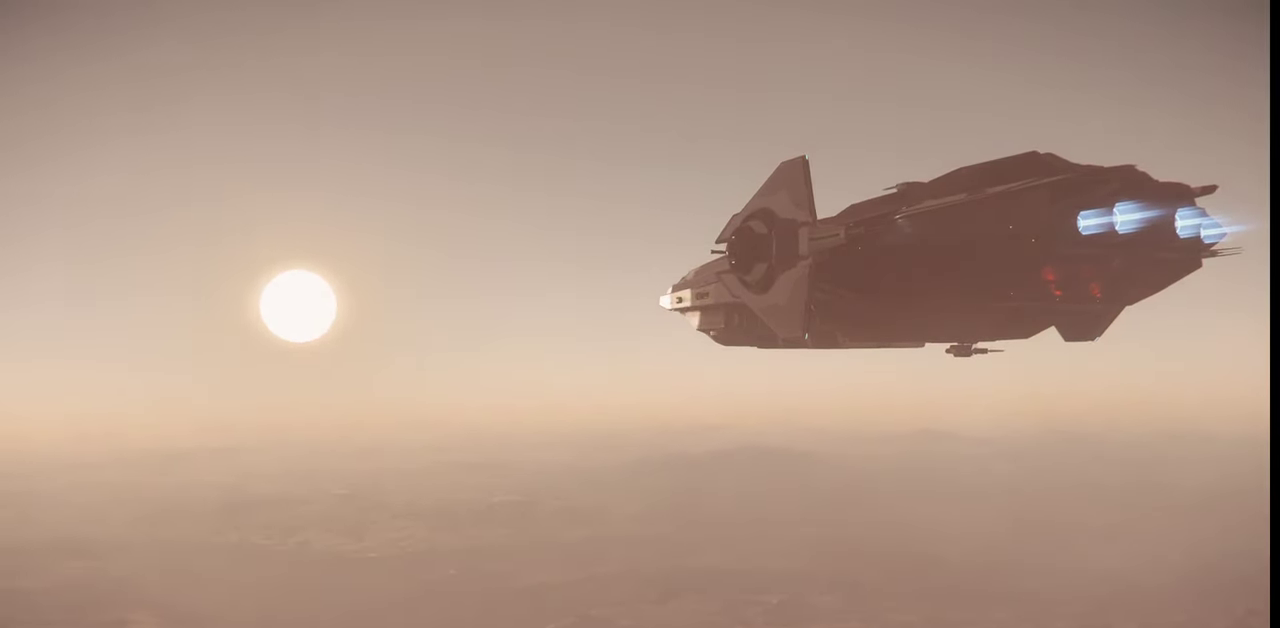
{"keys": ["z"], "mouse": [], "events": []}
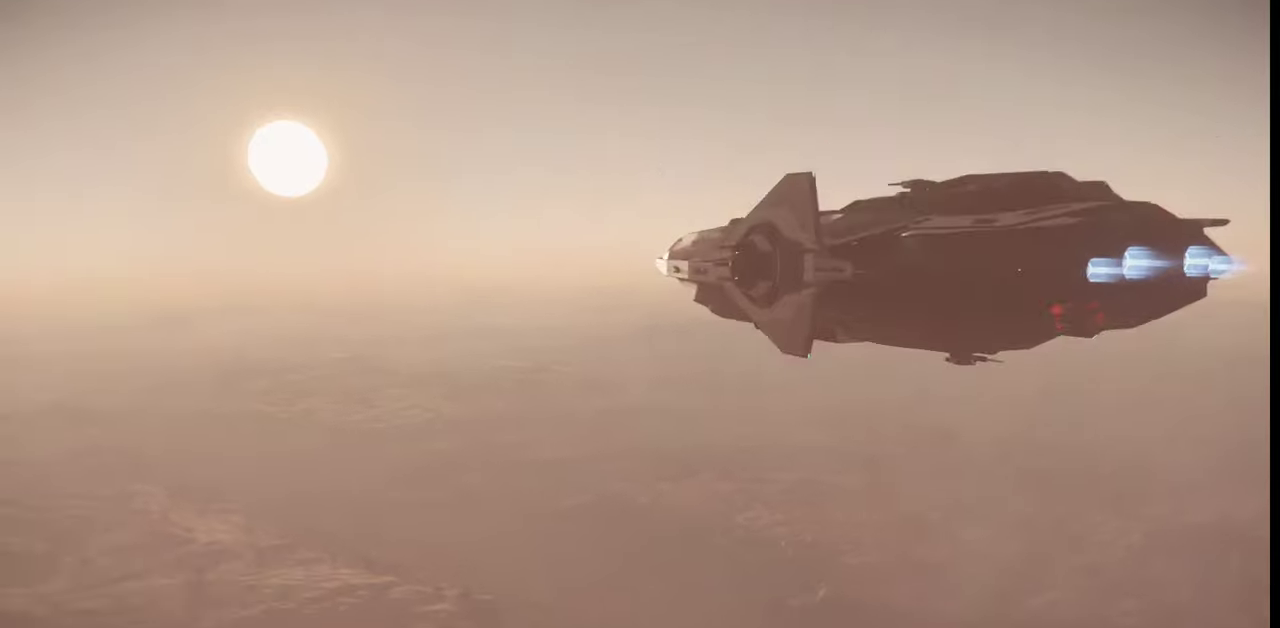
{"keys": ["z"], "mouse": [], "events": []}
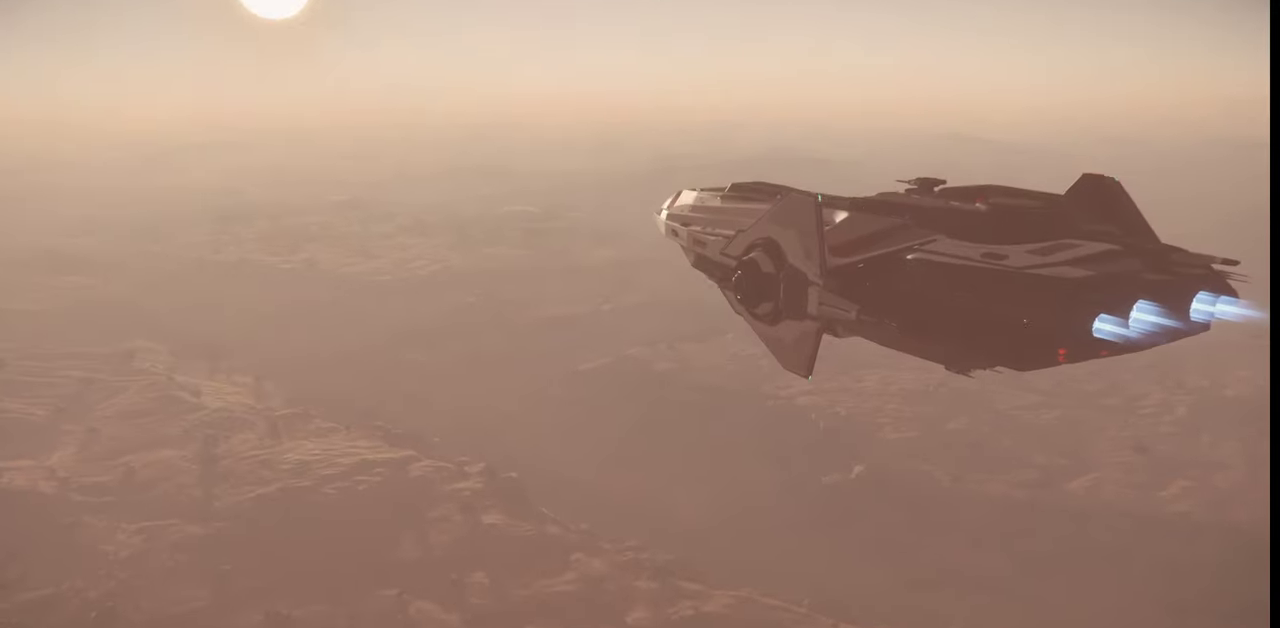
{"keys": ["z"], "mouse": [], "events": []}
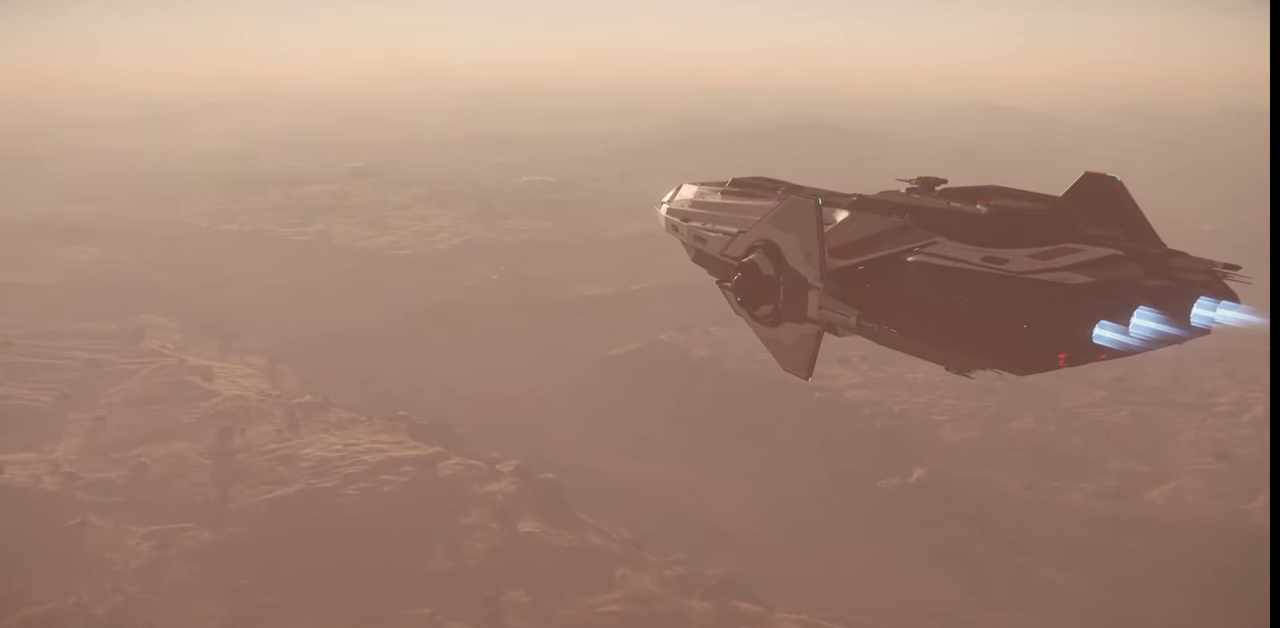
{"keys": [], "mouse": [], "events": [[433, "z", "up"]]}
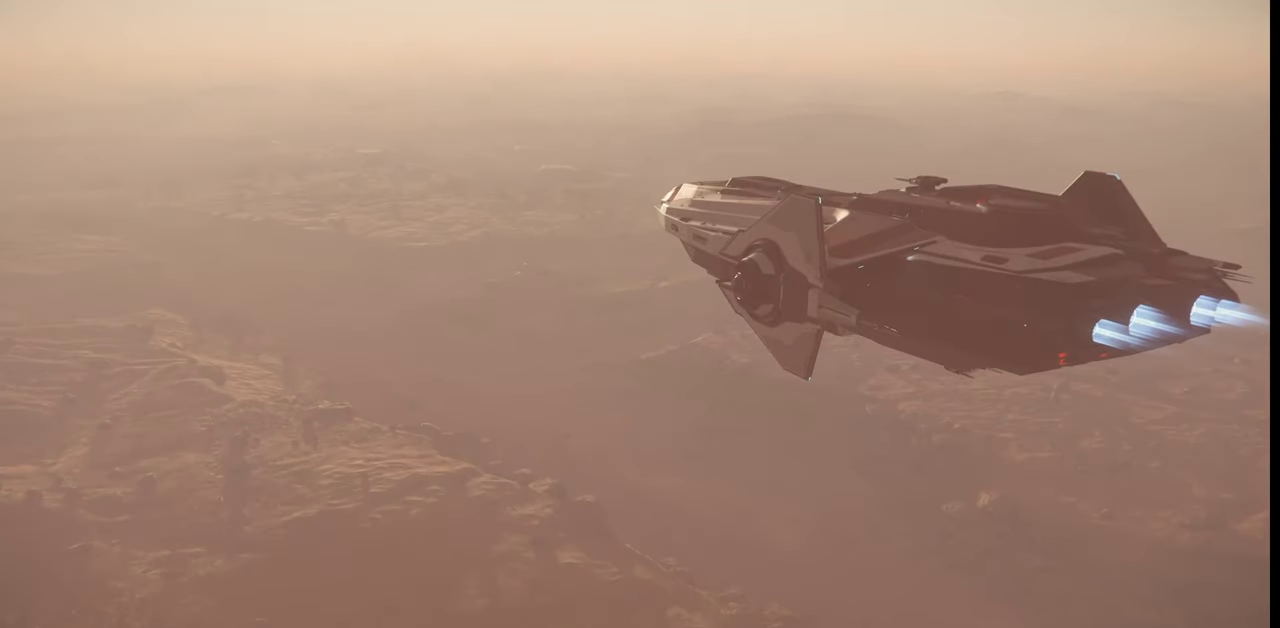
{"keys": [], "mouse": [], "events": []}
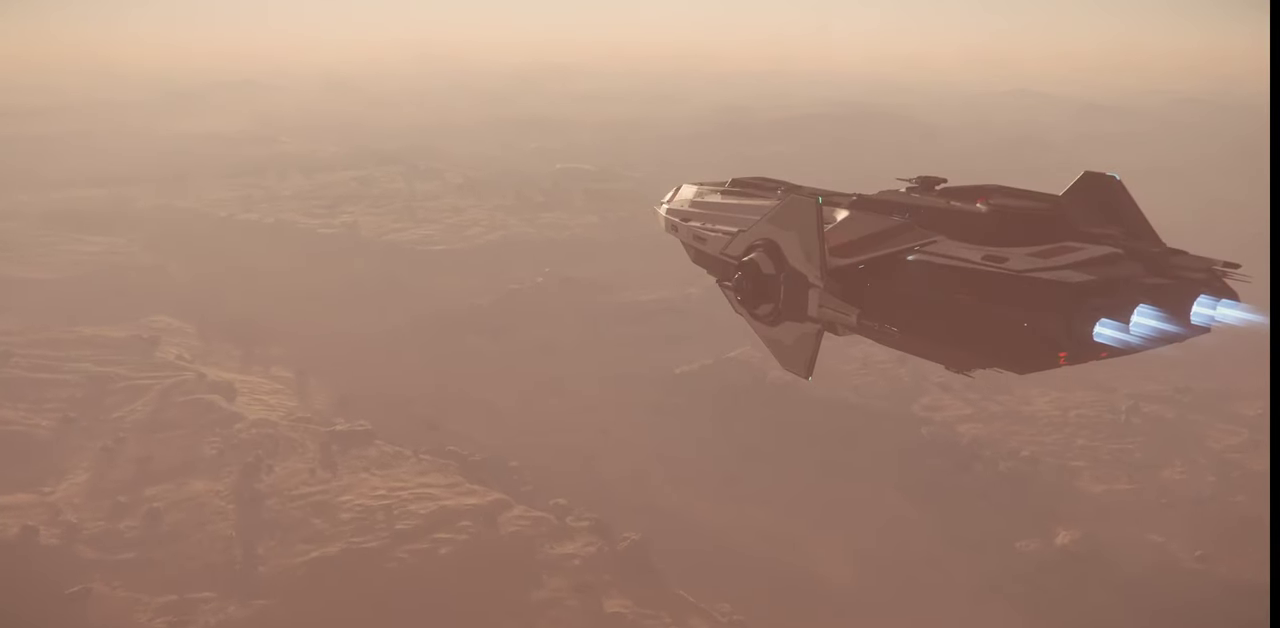
{"keys": [], "mouse": [], "events": []}
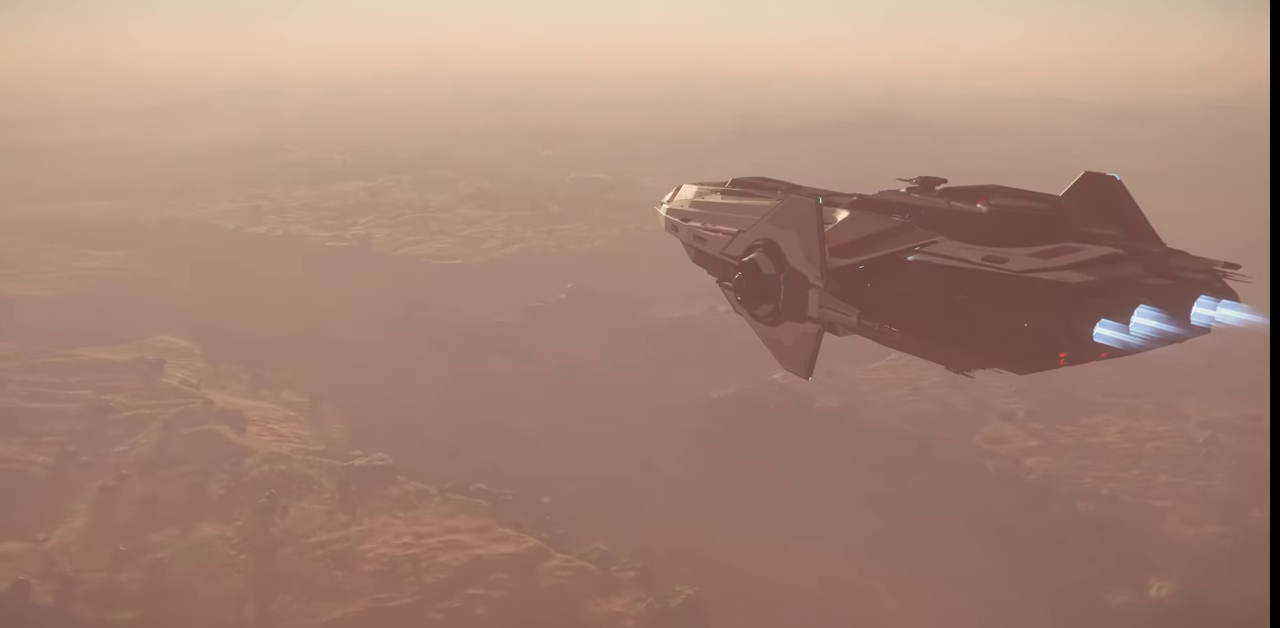
{"keys": [], "mouse": [], "events": []}
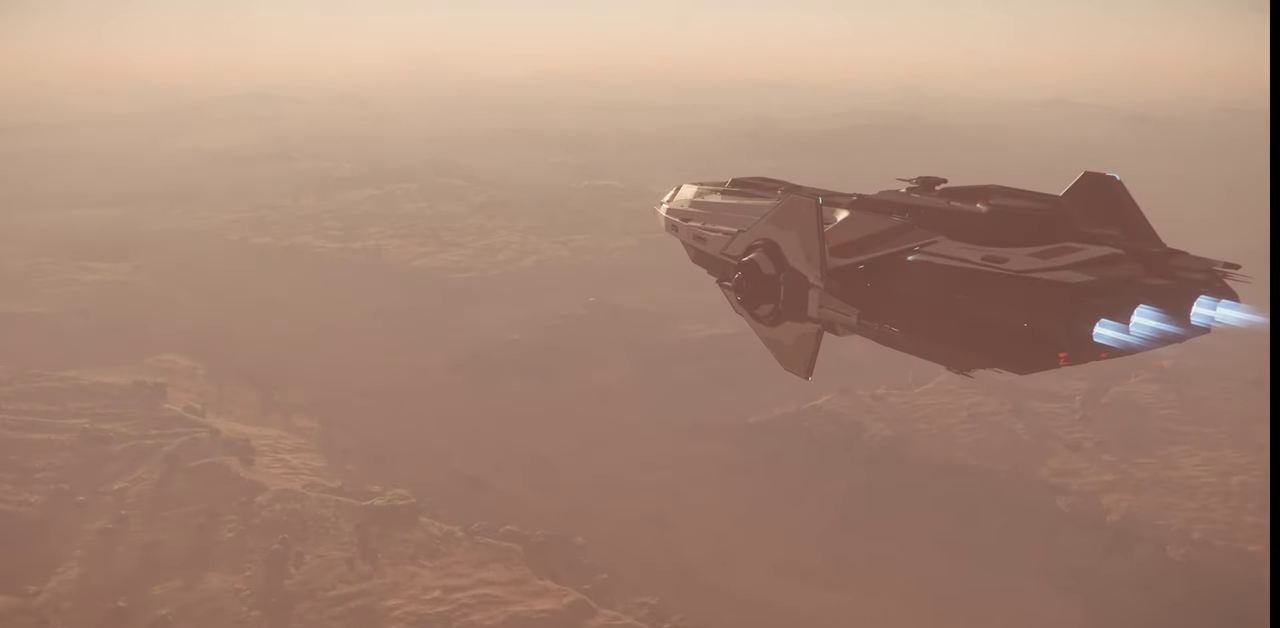
{"keys": [], "mouse": [], "events": []}
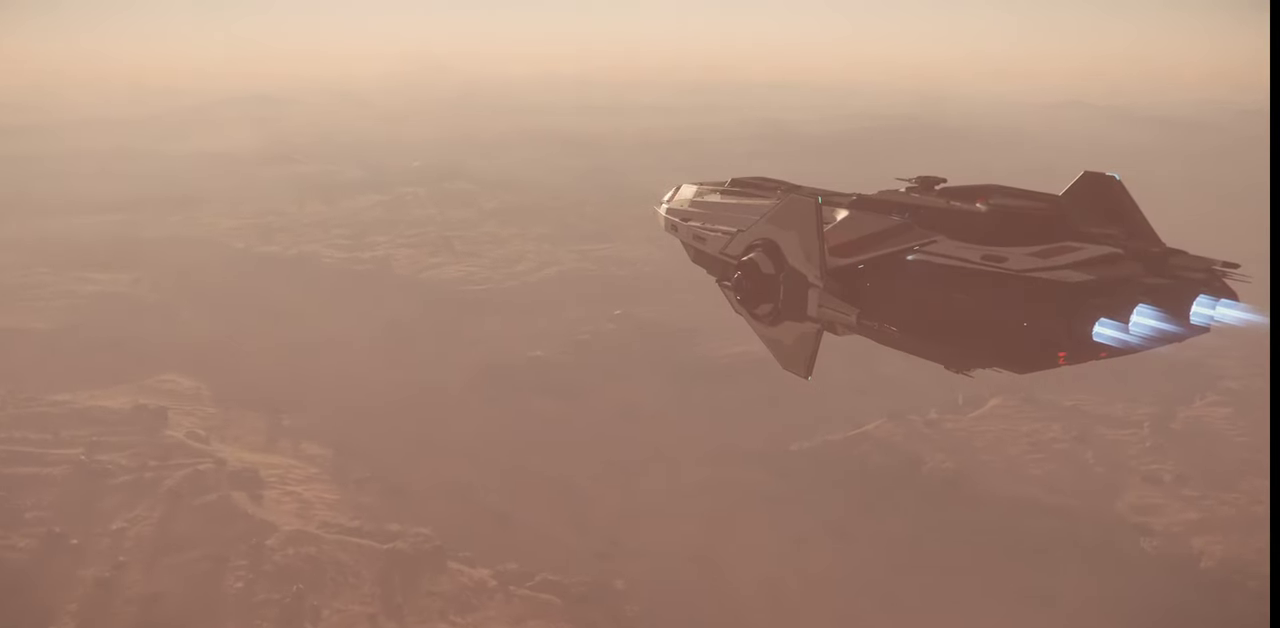
{"keys": [], "mouse": [], "events": []}
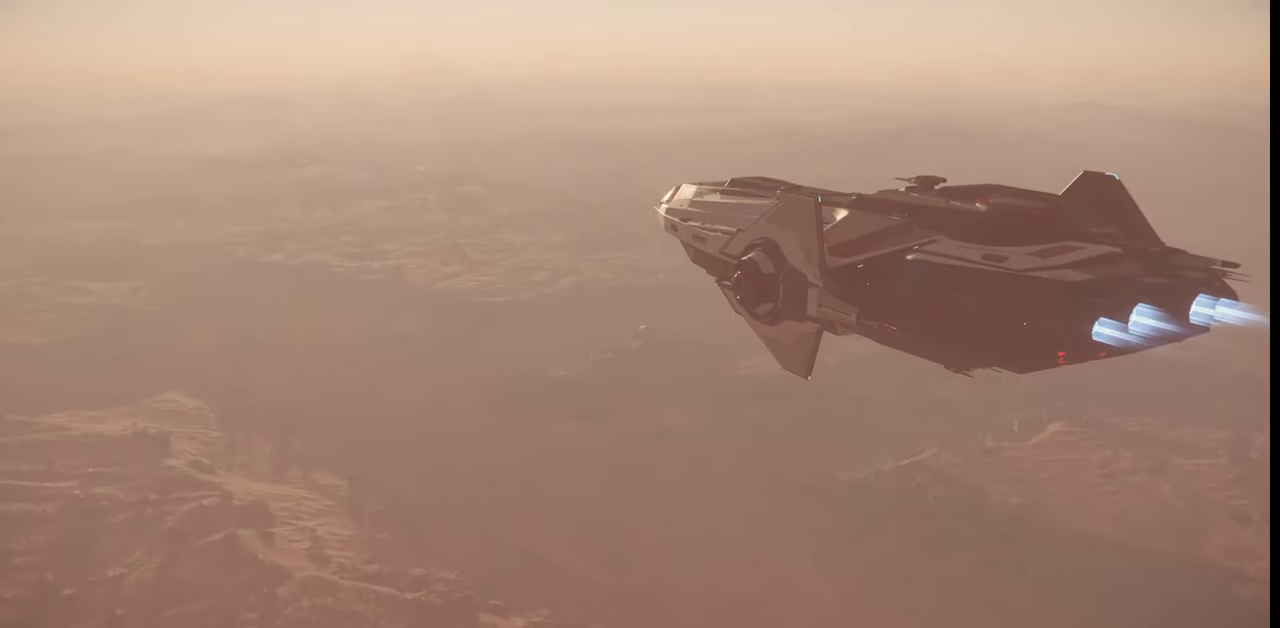
{"keys": [], "mouse": [], "events": [[133, "f4", "down"], [233, "f4", "up"]]}
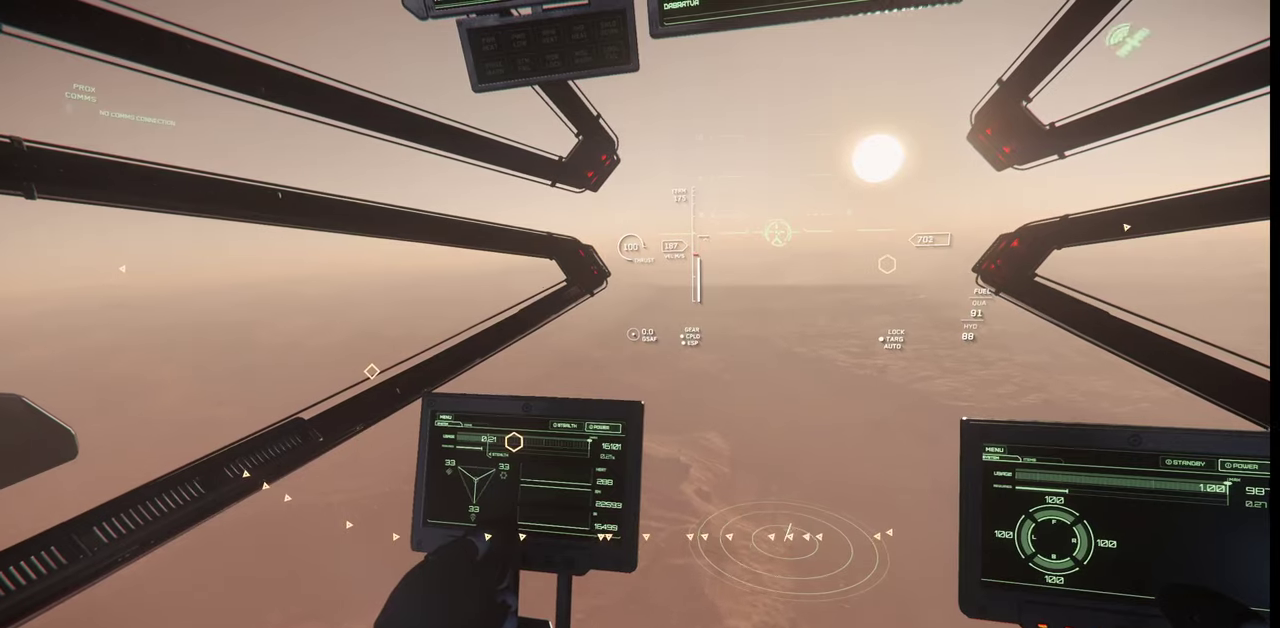
{"keys": [], "mouse": [], "events": []}
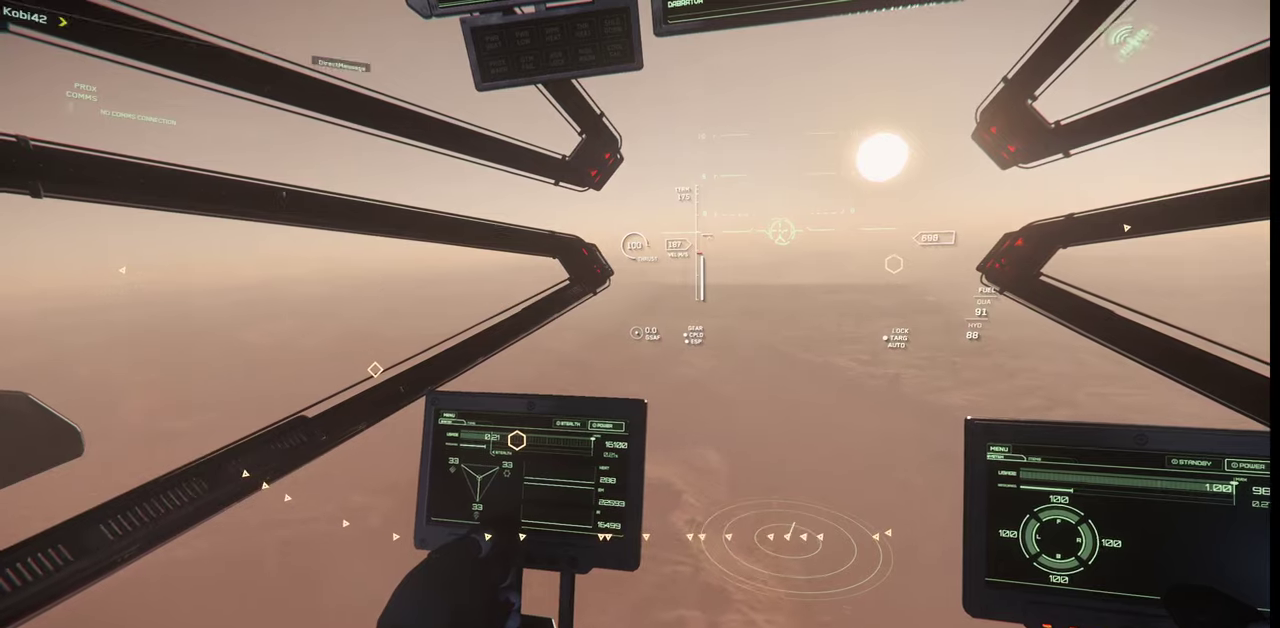
{"keys": [], "mouse": [], "events": []}
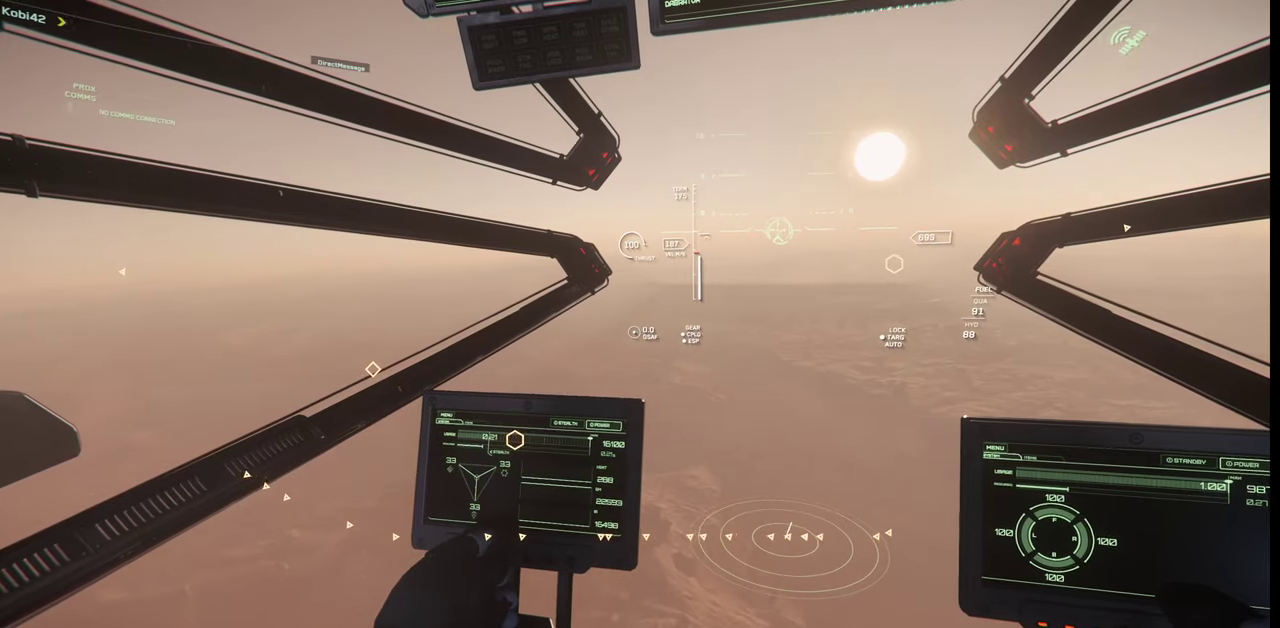
{"keys": ["e"], "mouse": [], "events": [[367, "e", "down"]]}
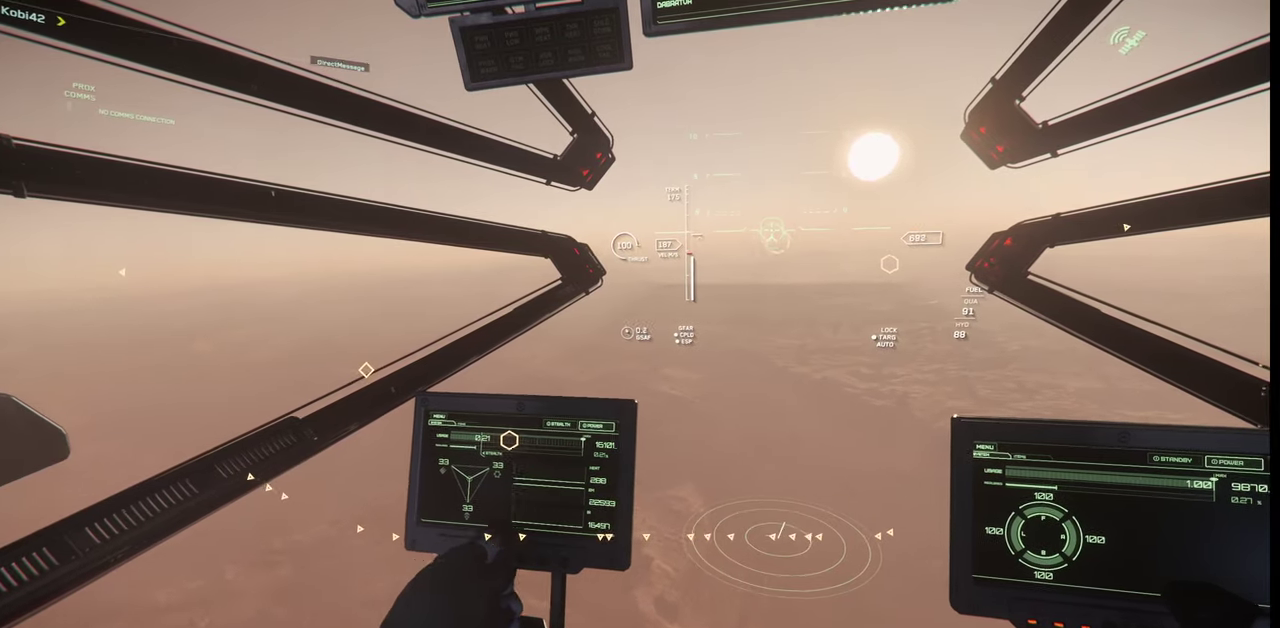
{"keys": [], "mouse": [], "events": [[200, "e", "up"]]}
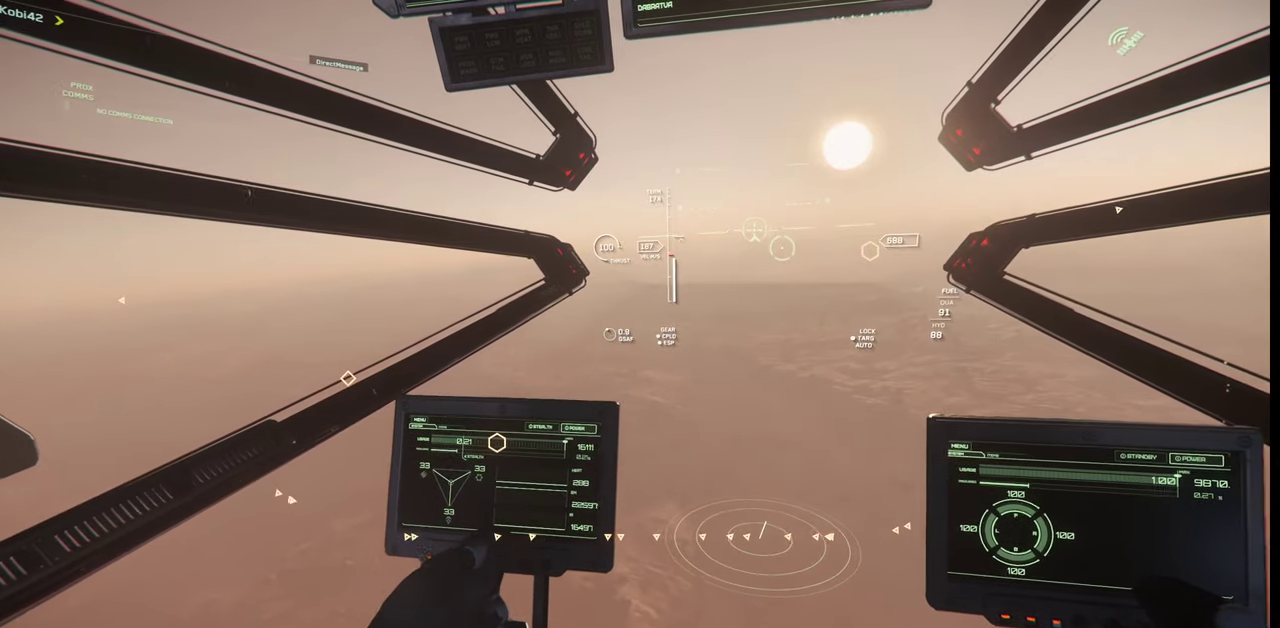
{"keys": [], "mouse": [], "events": []}
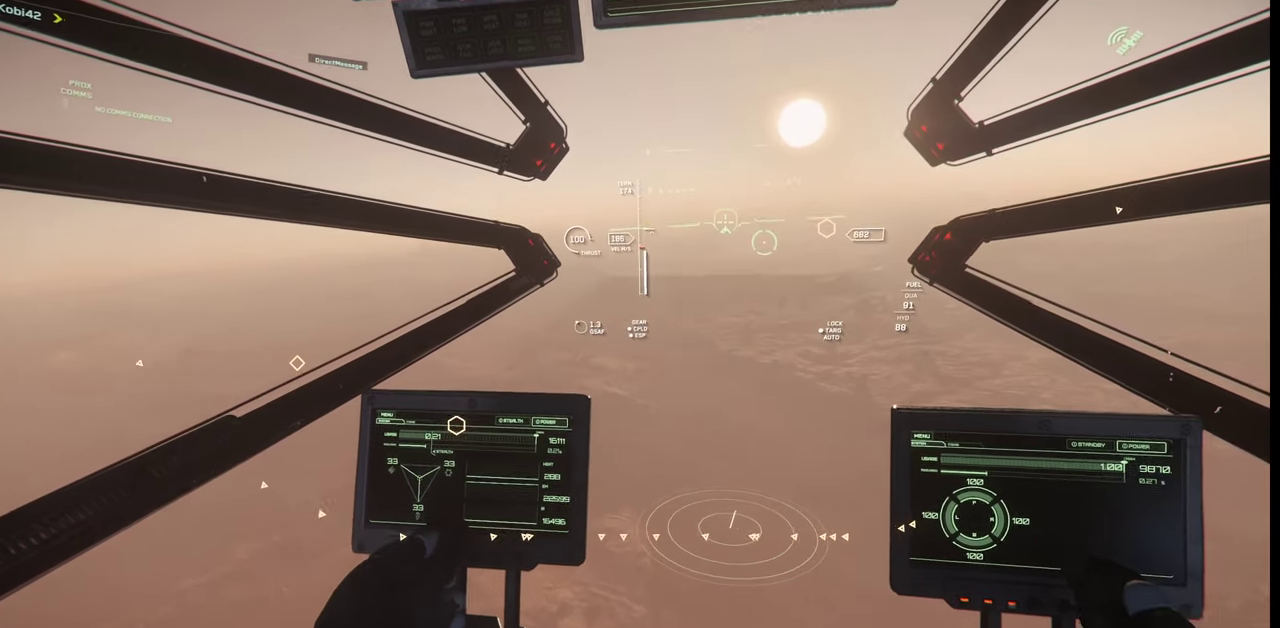
{"keys": [], "mouse": [], "events": []}
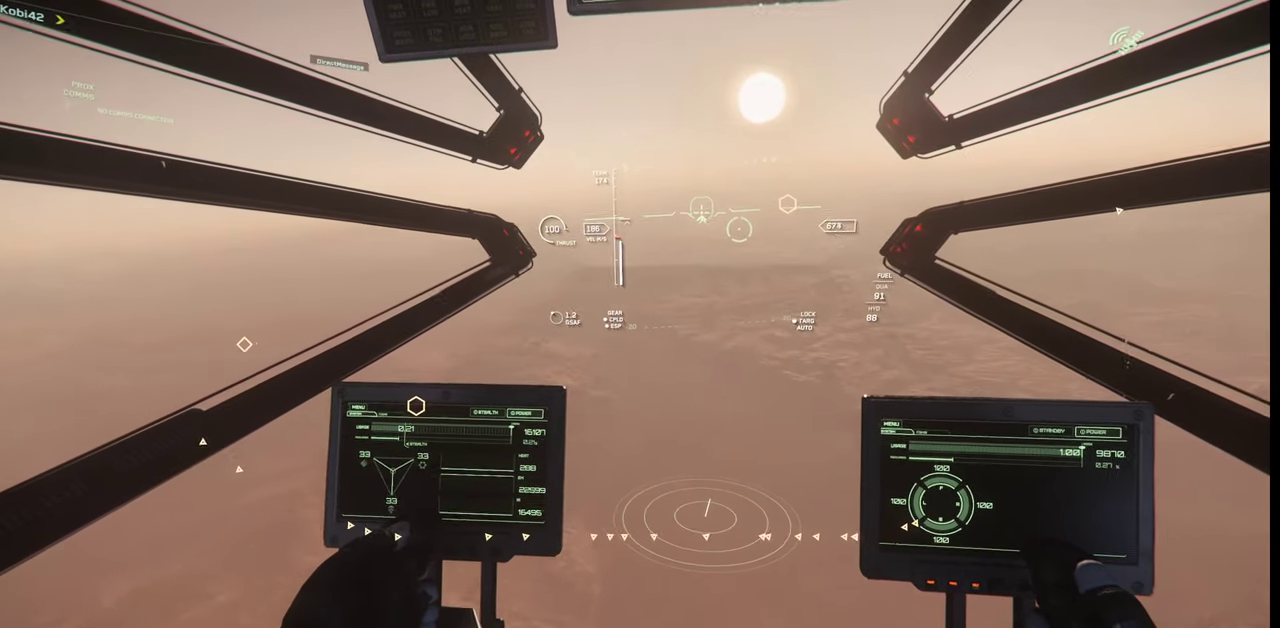
{"keys": [], "mouse": [], "events": []}
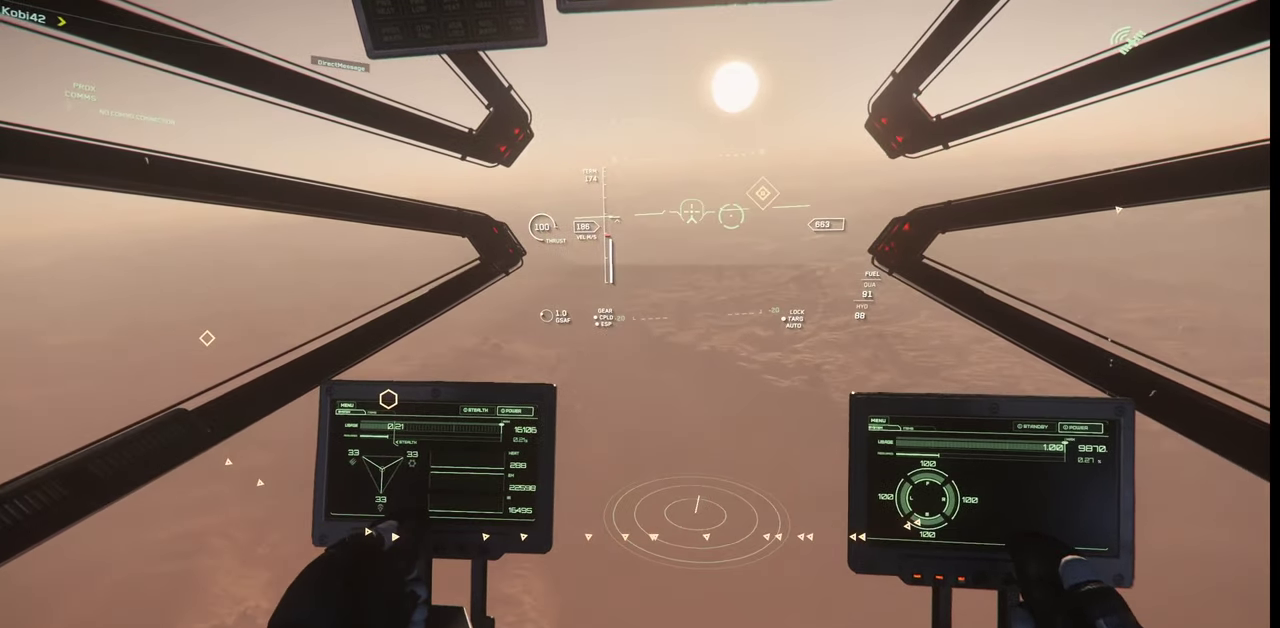
{"keys": [], "mouse": [], "events": []}
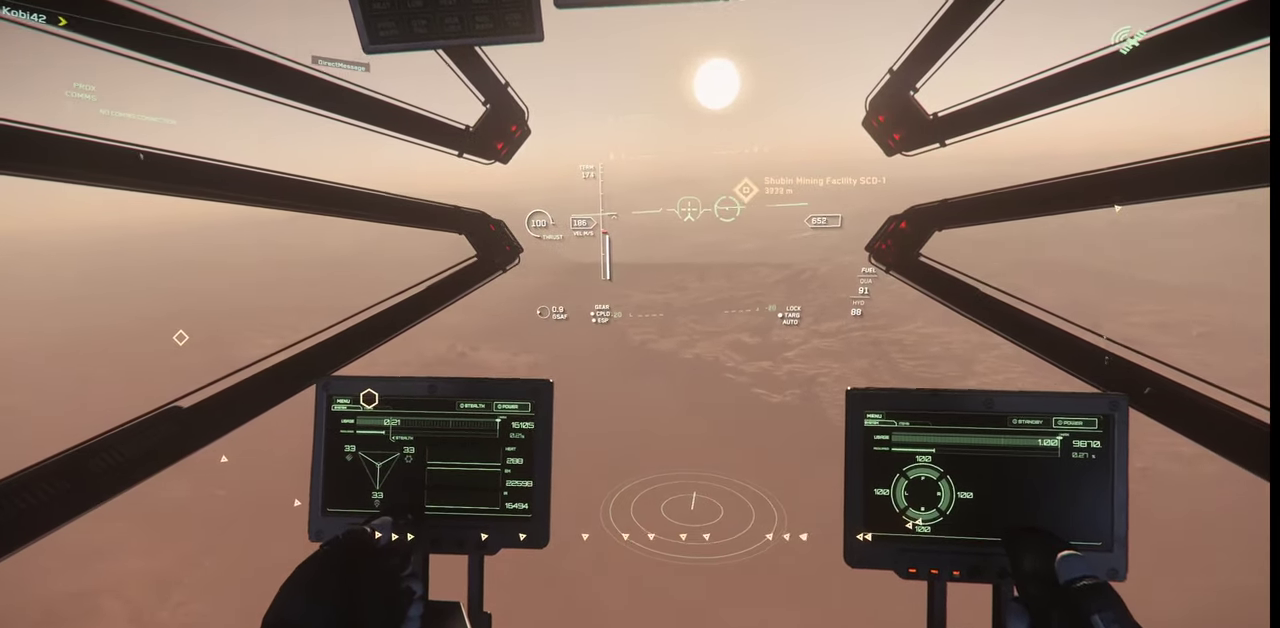
{"keys": [], "mouse": [], "events": [[167, "q", "down"], [467, "q", "up"]]}